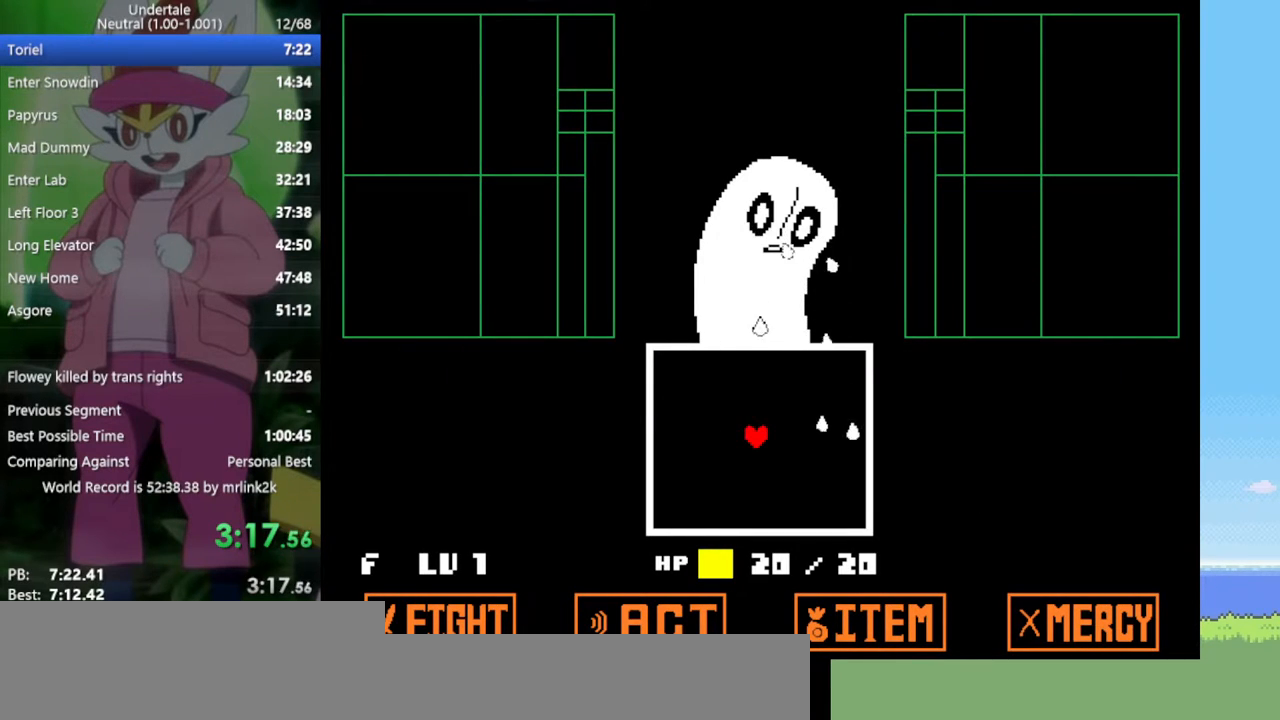
Gameplay with keyboard; each line is a JSON object with the keys held at the frame after it. "events" lists presses ("down") and releases ("up") of "c", "ctrl", "down", "left", "return", "right", "shift", "up", "x" and "z" between this image and that frame as [ms after this image, input, new state], when the widget could be followed in between. No other keys are recorded. Mouse input is not recorded.
{"keys": ["down", "right"], "events": [[383, "right", "down"], [433, "down", "down"]]}
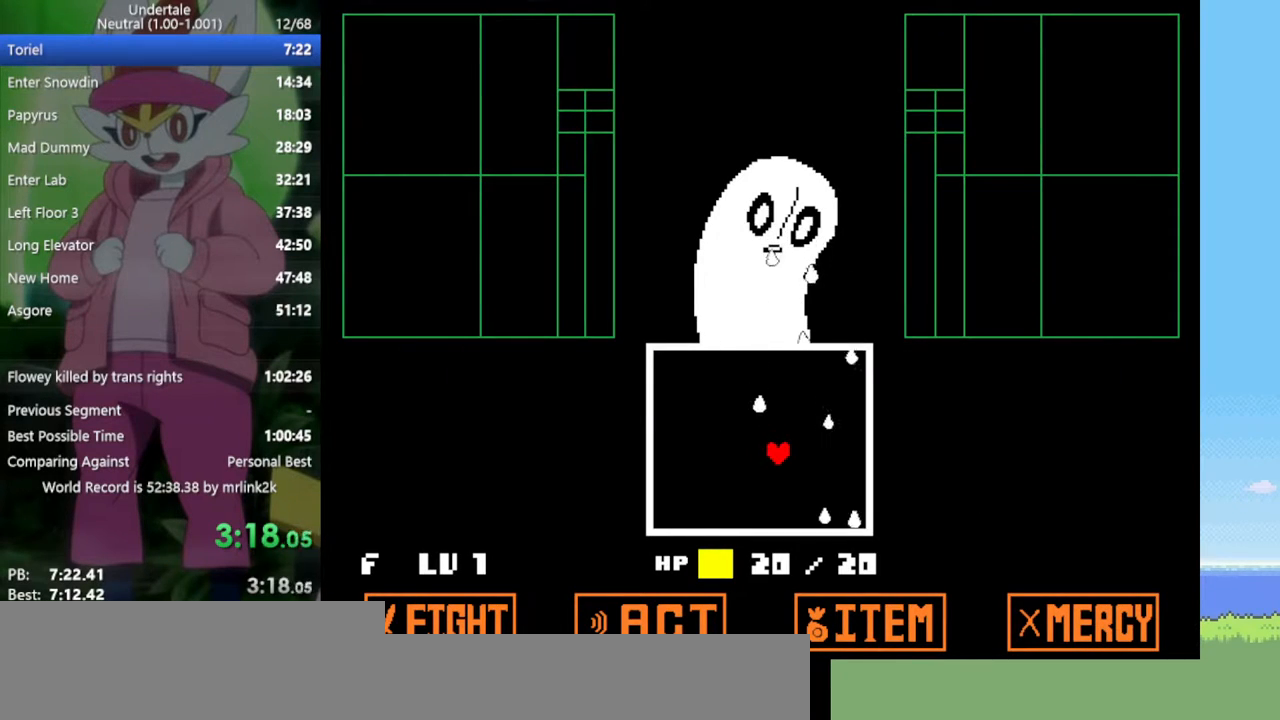
{"keys": [], "events": [[17, "down", "up"], [17, "right", "up"], [200, "right", "down"], [250, "up", "down"], [333, "left", "down"], [333, "right", "up"], [383, "up", "up"], [467, "left", "up"]]}
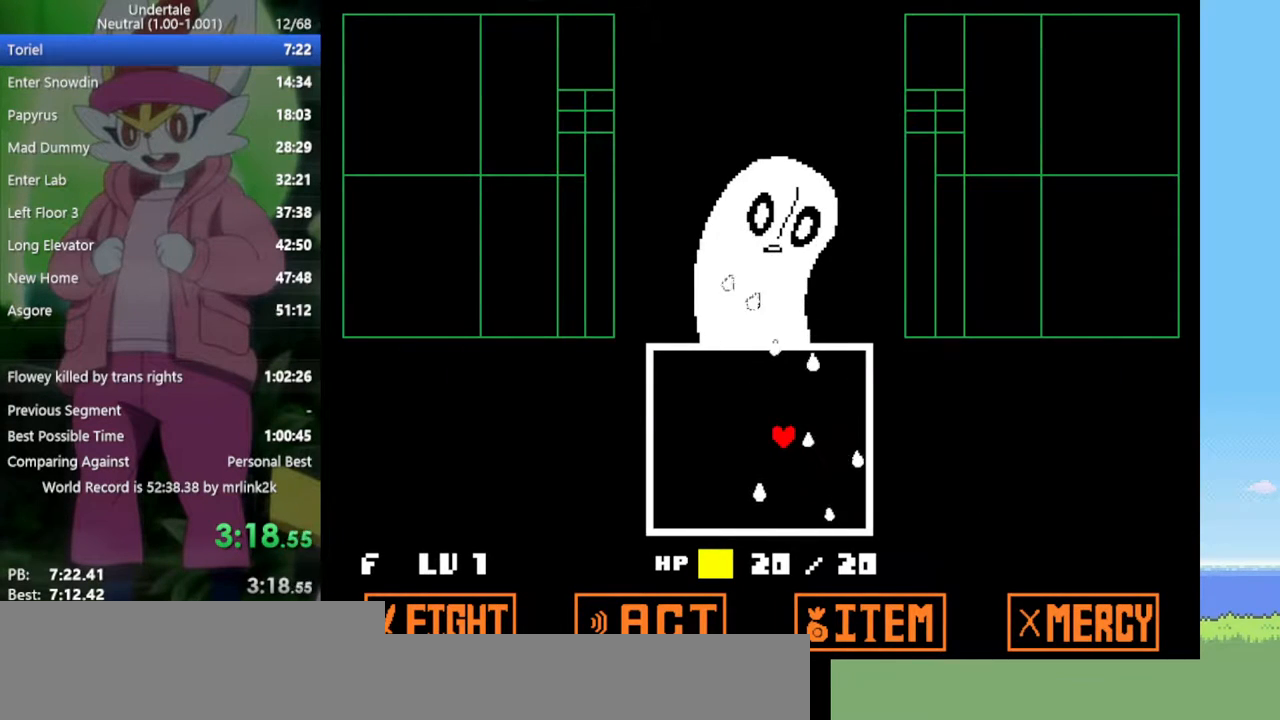
{"keys": [], "events": [[17, "left", "down"], [200, "down", "down"], [250, "left", "up"], [300, "down", "up"]]}
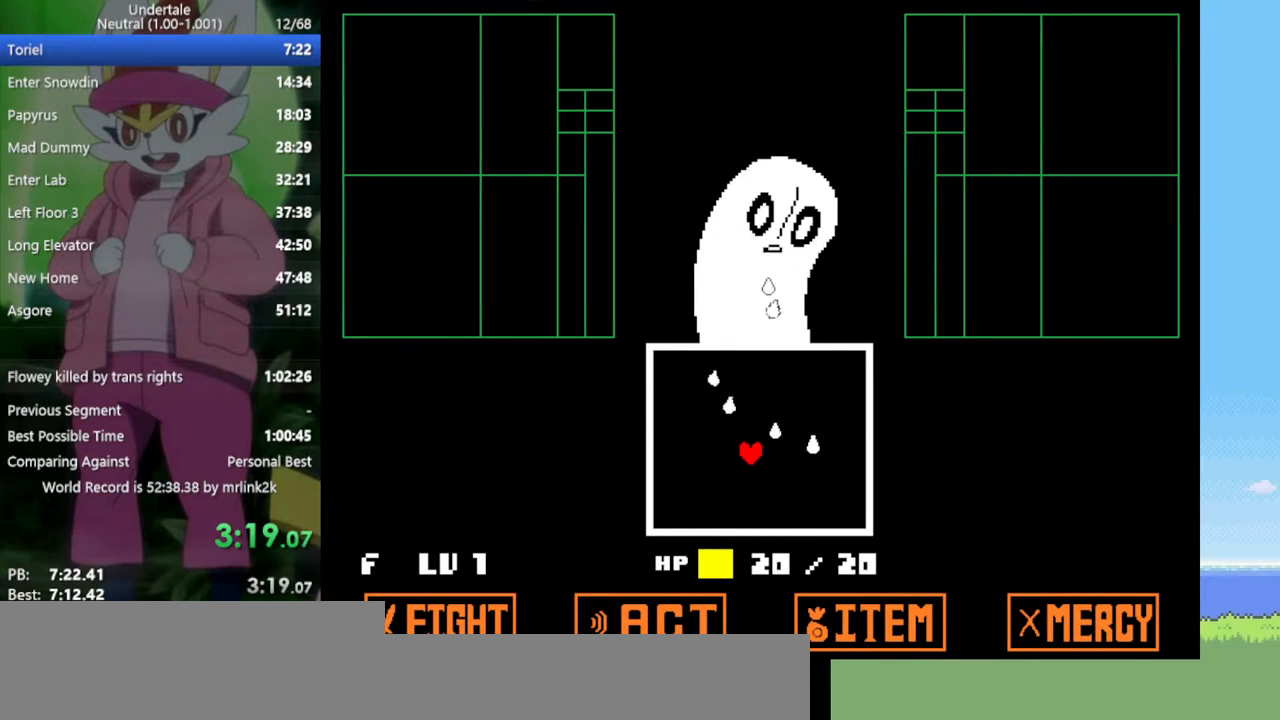
{"keys": [], "events": []}
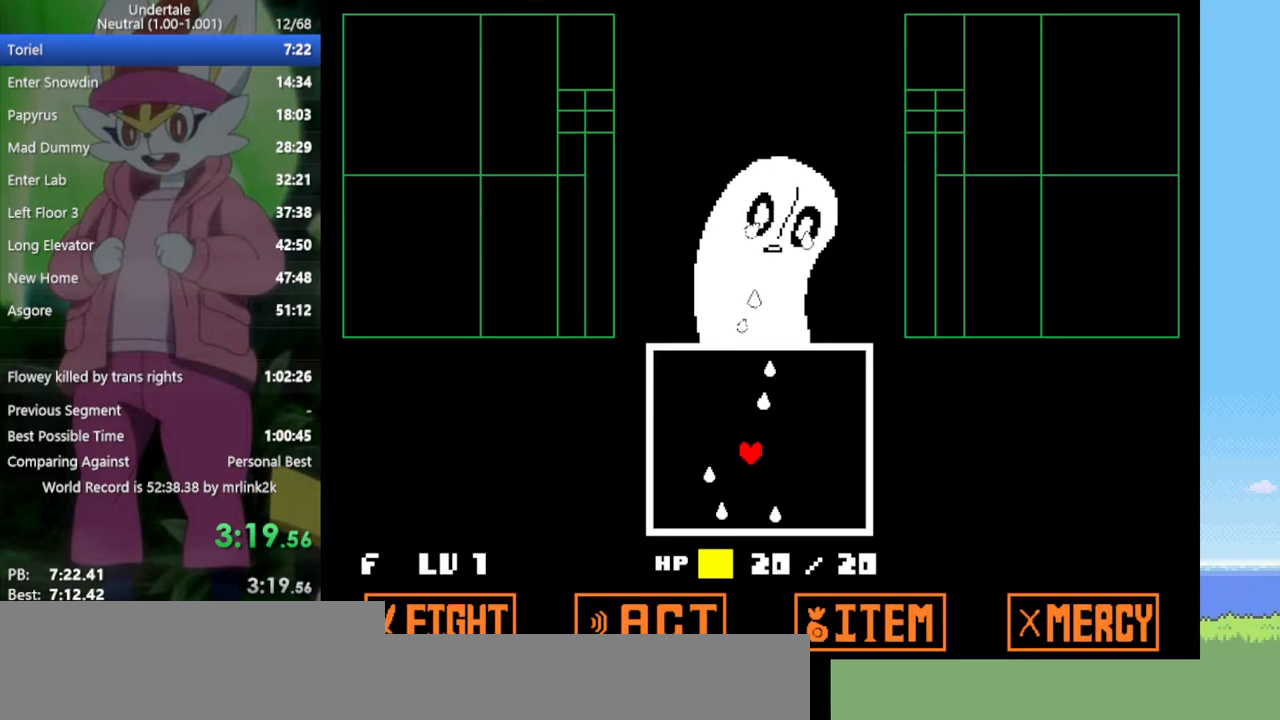
{"keys": ["down", "right"], "events": [[33, "left", "down"], [217, "left", "up"], [483, "down", "down"], [483, "right", "down"]]}
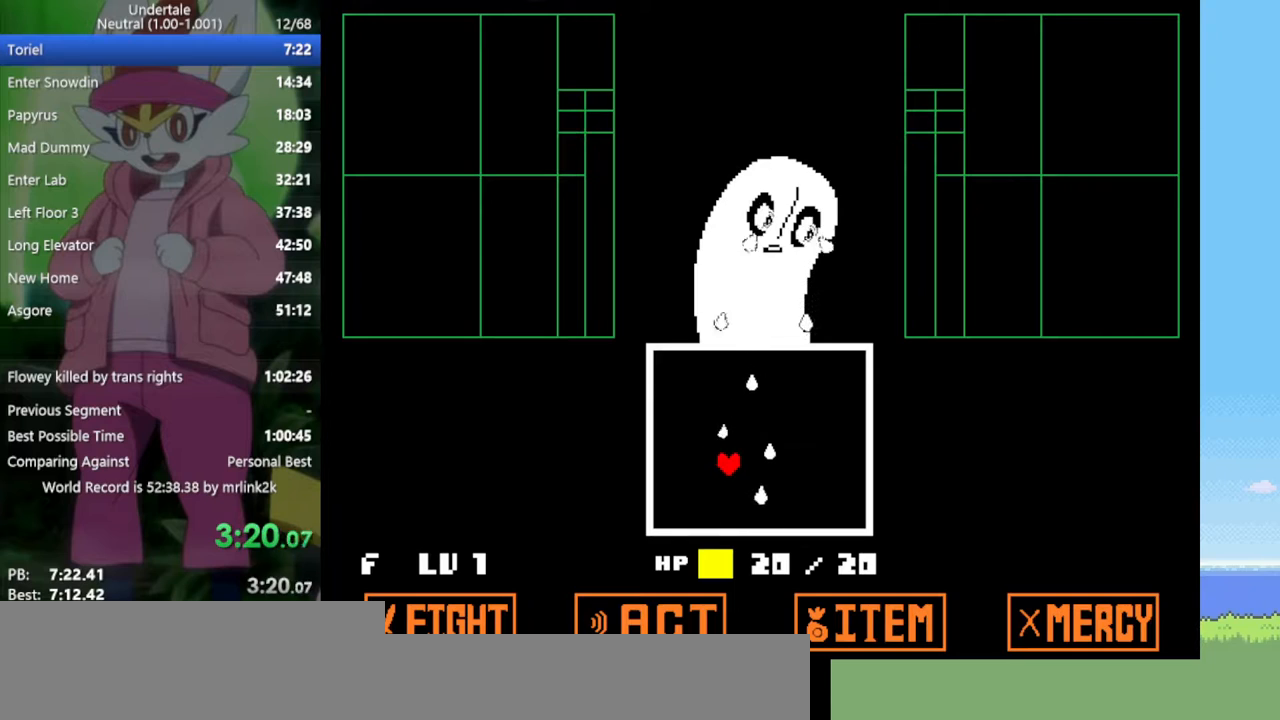
{"keys": [], "events": [[83, "down", "up"], [83, "right", "up"], [400, "left", "down"], [500, "left", "up"]]}
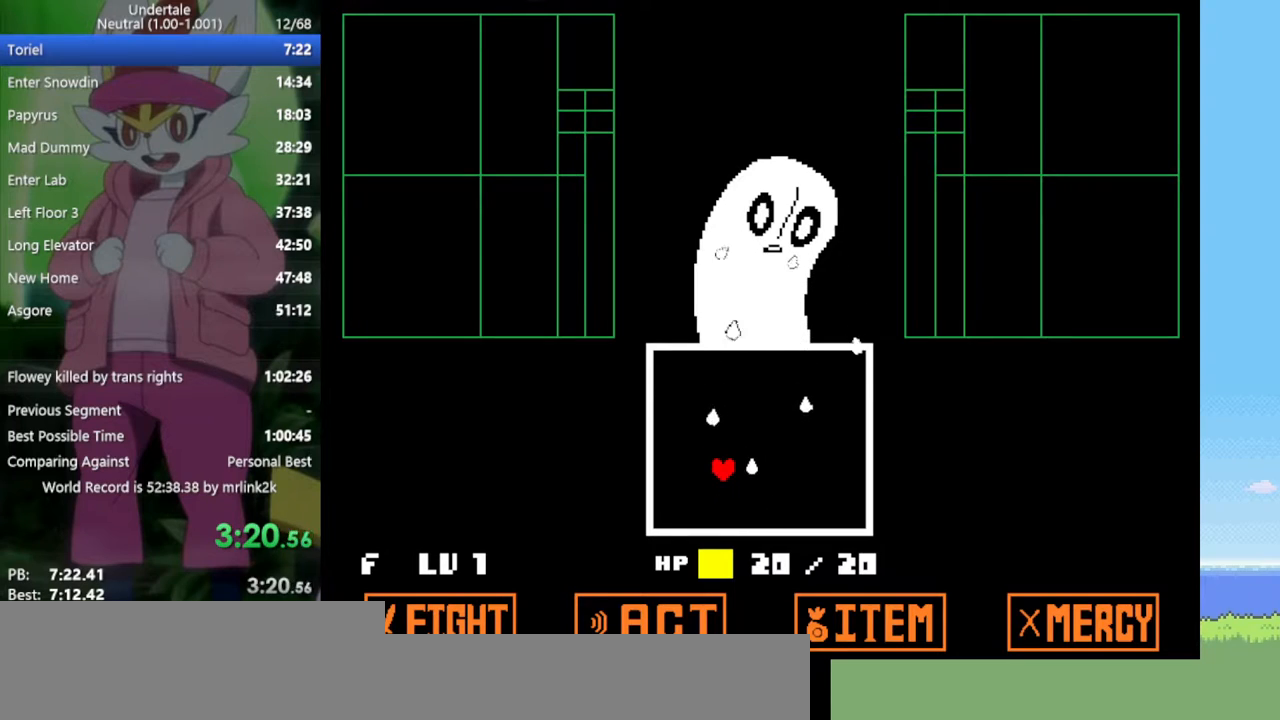
{"keys": [], "events": [[183, "right", "down"], [267, "right", "up"]]}
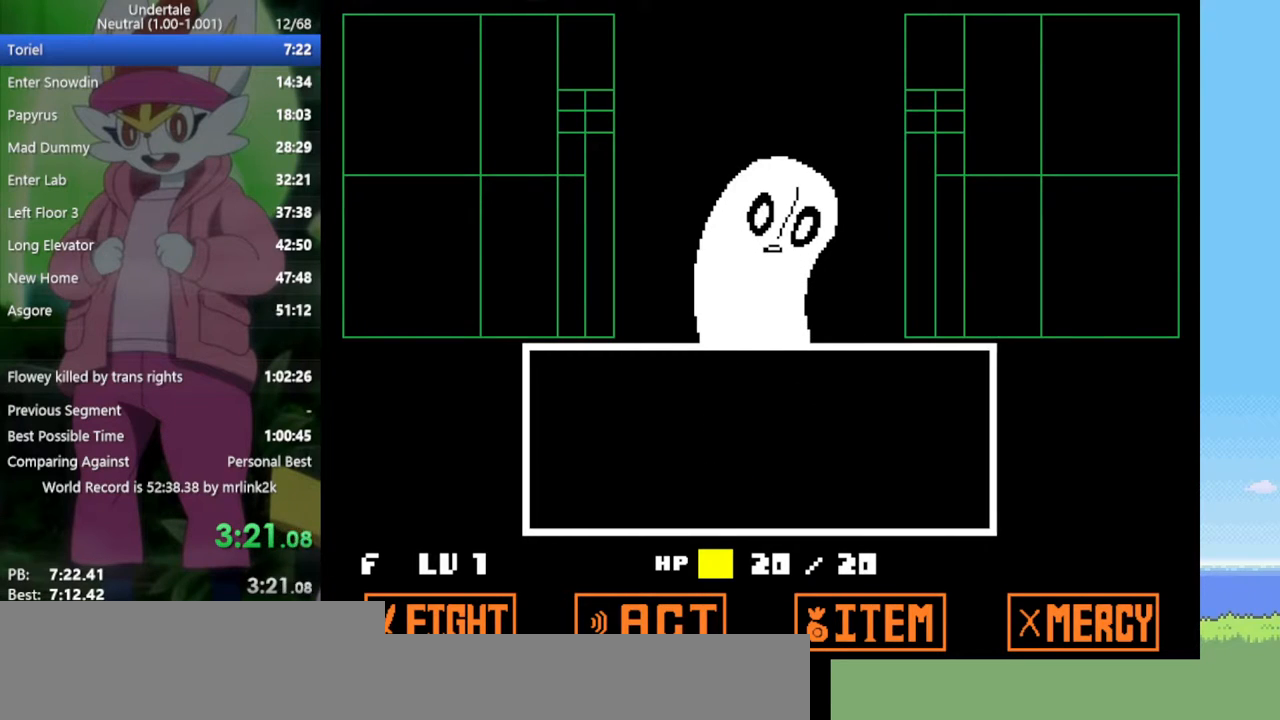
{"keys": ["z"], "events": [[500, "z", "down"]]}
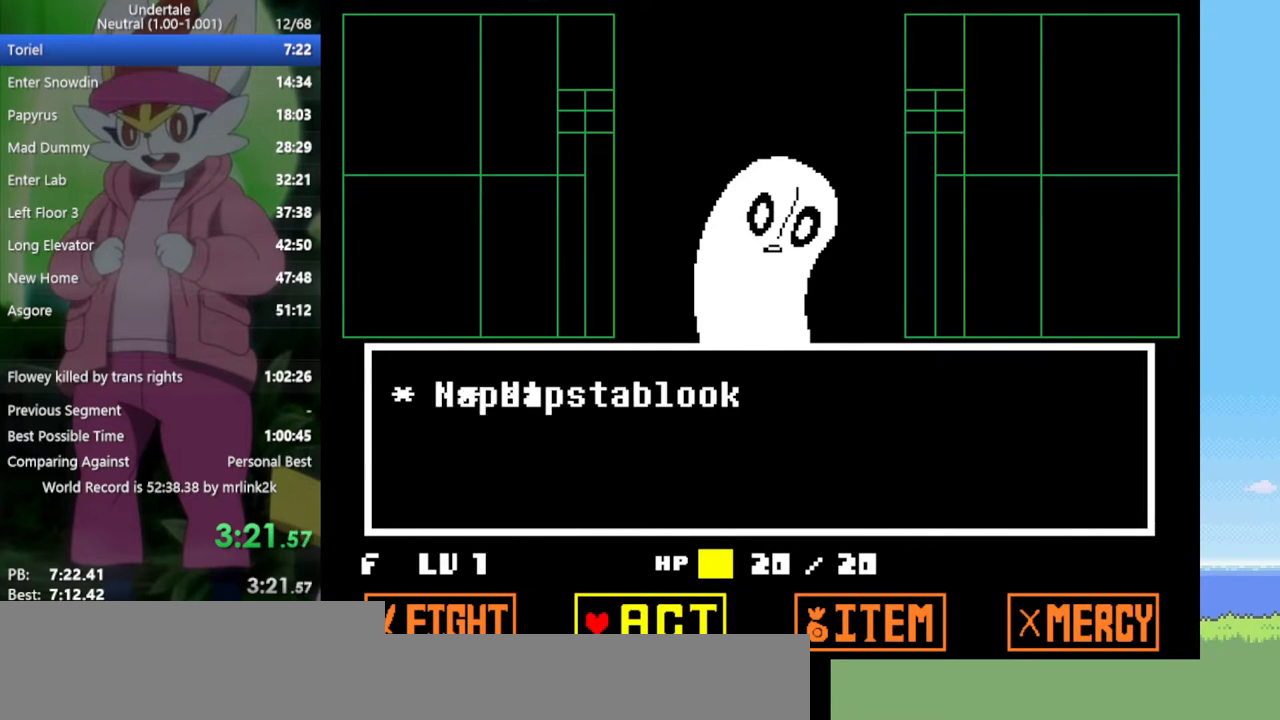
{"keys": ["x"], "events": [[100, "z", "up"], [150, "z", "down"], [233, "down", "down"], [233, "z", "up"], [283, "right", "down"], [367, "down", "up"], [417, "right", "up"], [417, "z", "down"], [467, "x", "down"], [500, "z", "up"]]}
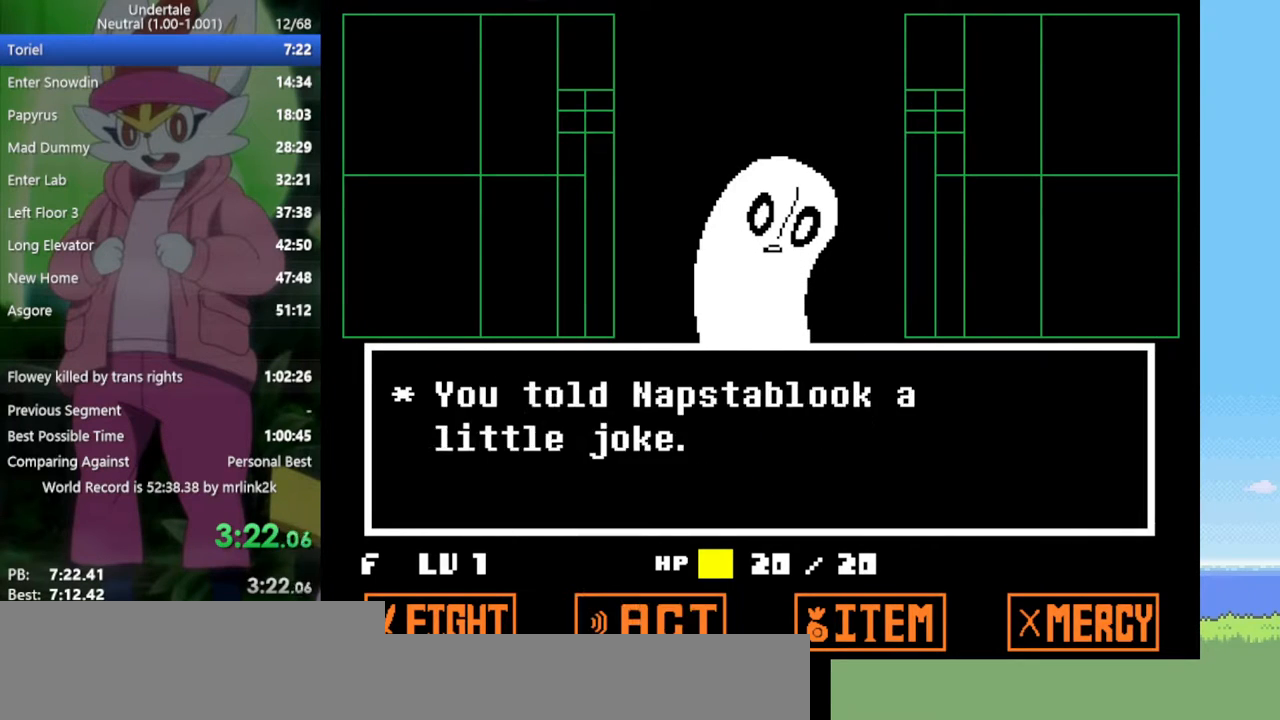
{"keys": ["shift", "x"], "events": [[50, "x", "up"], [100, "z", "down"], [150, "return", "down"], [183, "shift", "down"], [183, "x", "down"], [183, "z", "up"], [233, "return", "up"], [233, "x", "up"], [283, "shift", "up"], [333, "z", "down"], [383, "return", "down"], [417, "x", "down"], [417, "z", "up"], [467, "return", "up"], [467, "shift", "down"]]}
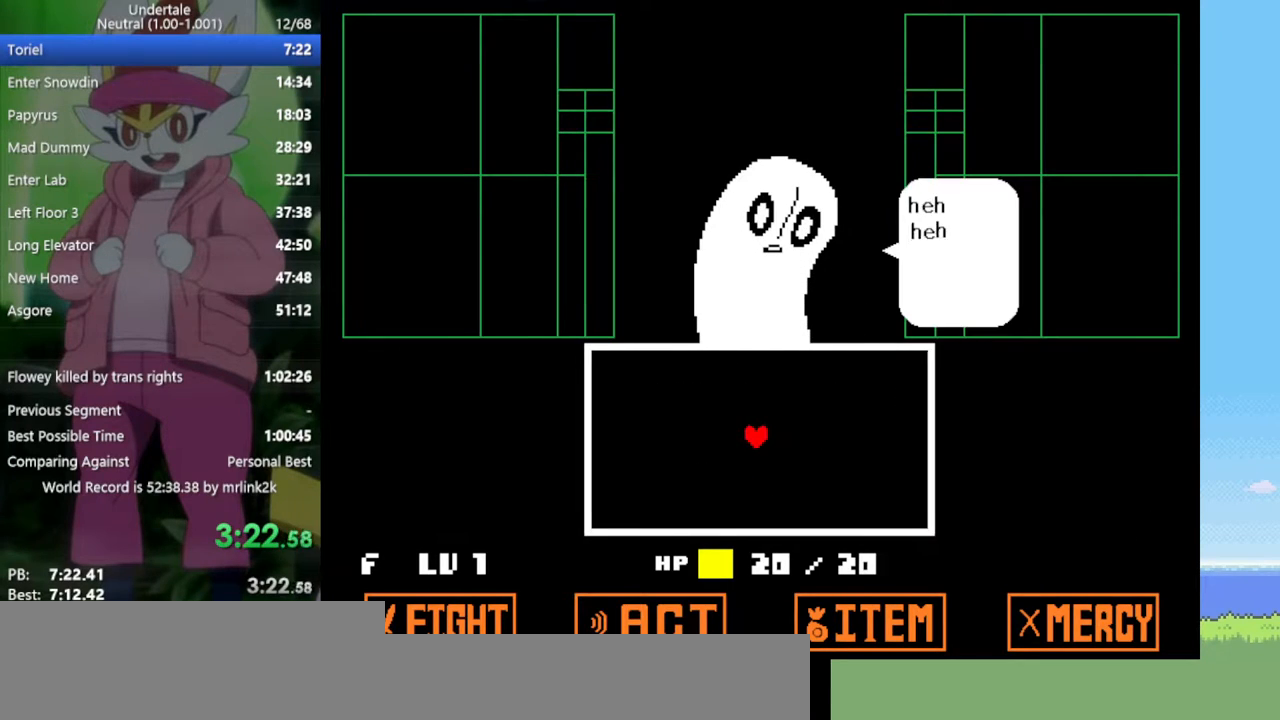
{"keys": [], "events": [[17, "x", "up"], [50, "shift", "up"], [100, "z", "down"], [150, "return", "down"], [200, "return", "up"], [200, "z", "up"], [283, "return", "down"], [283, "z", "down"], [333, "return", "up"], [383, "z", "up"]]}
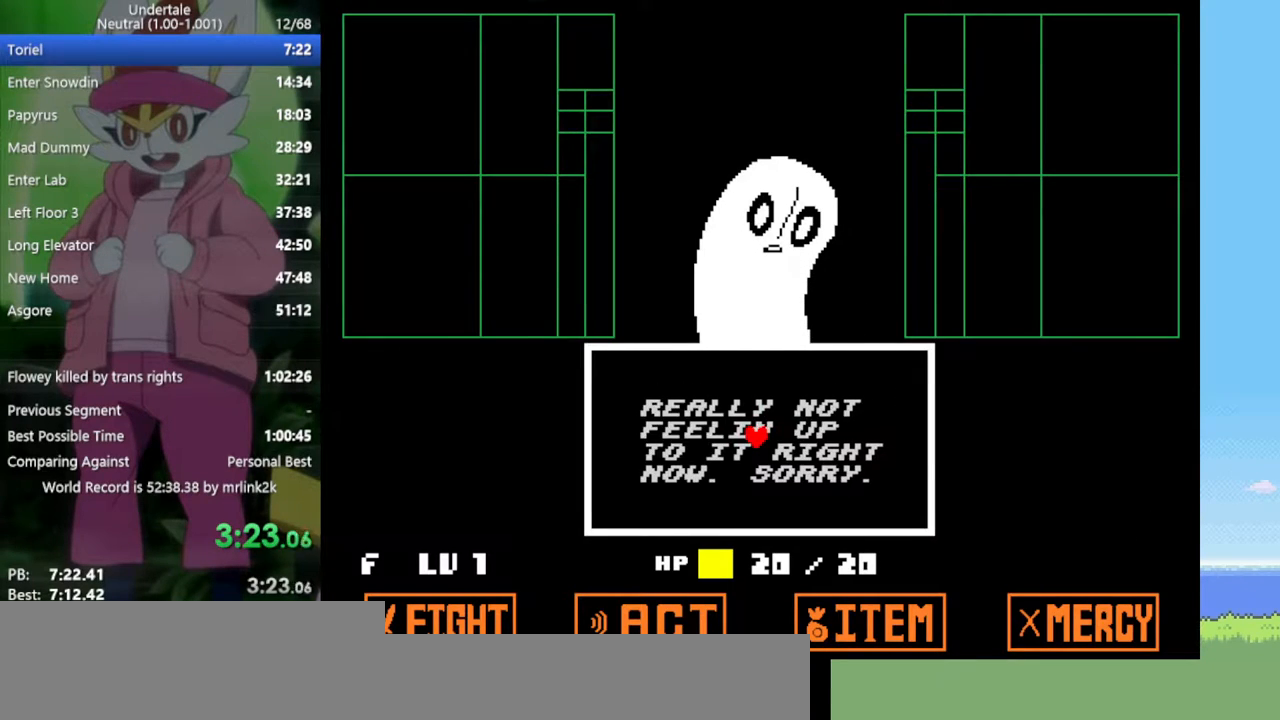
{"keys": [], "events": []}
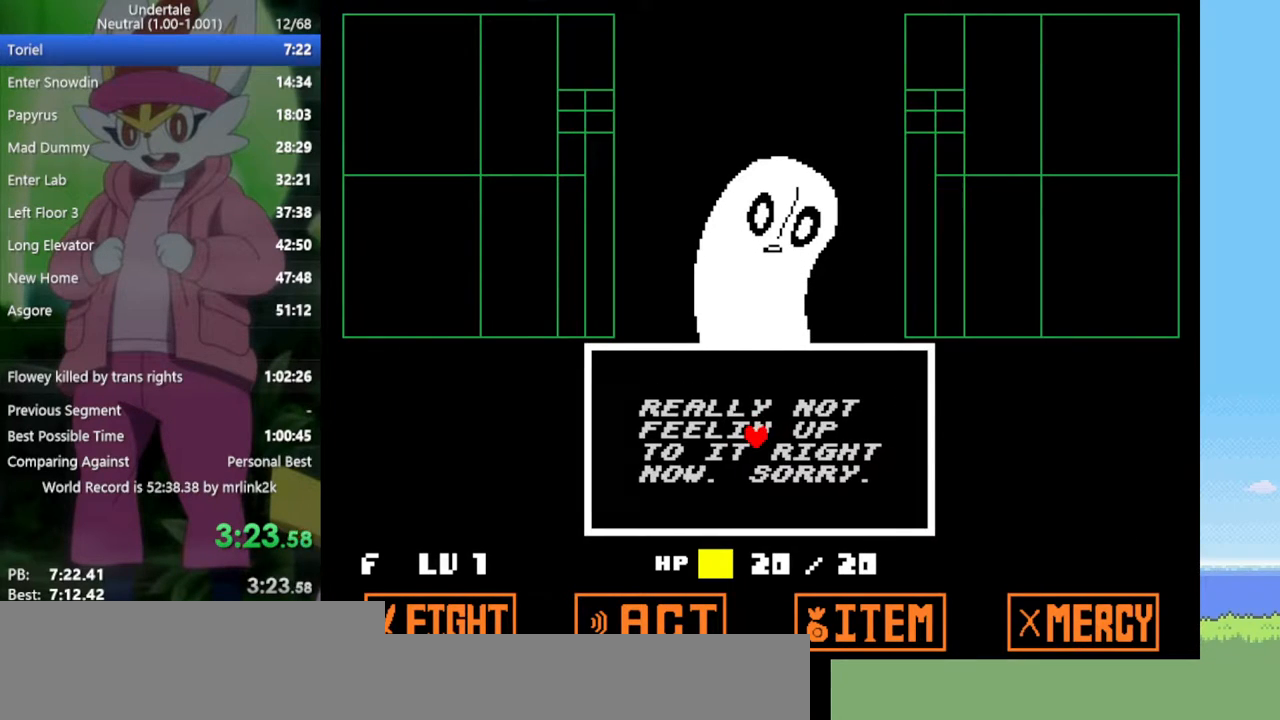
{"keys": [], "events": []}
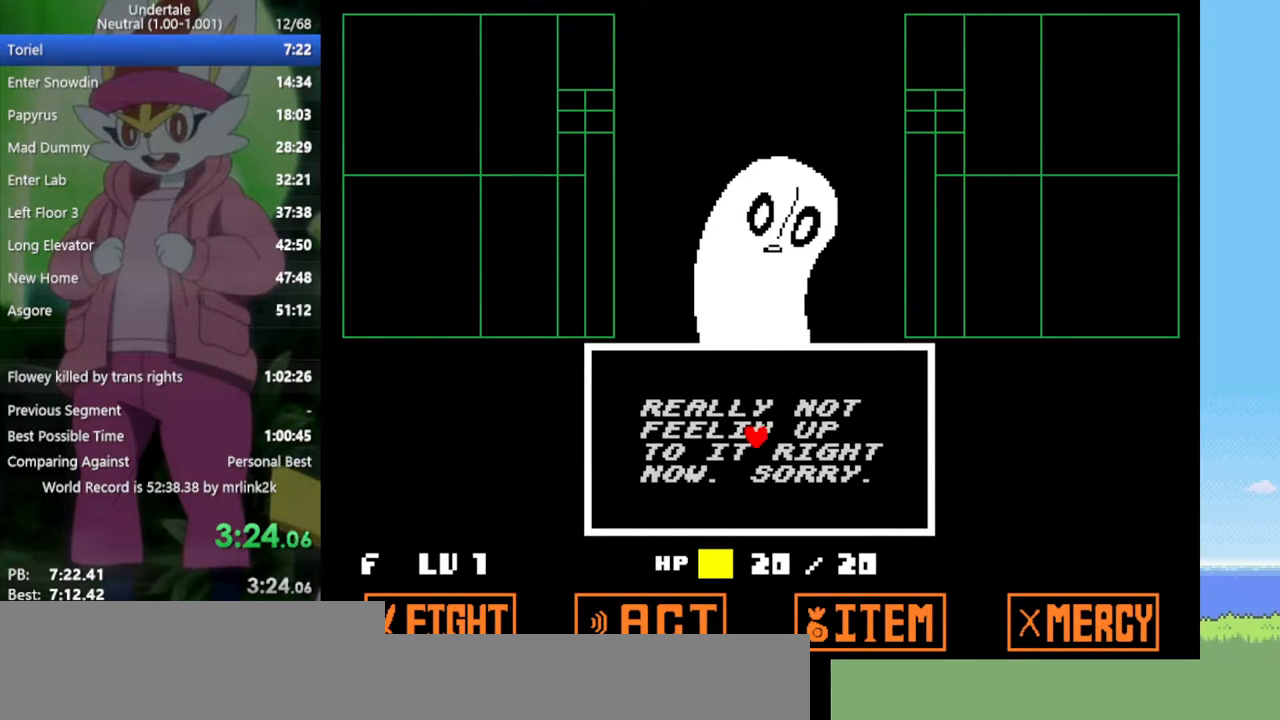
{"keys": [], "events": []}
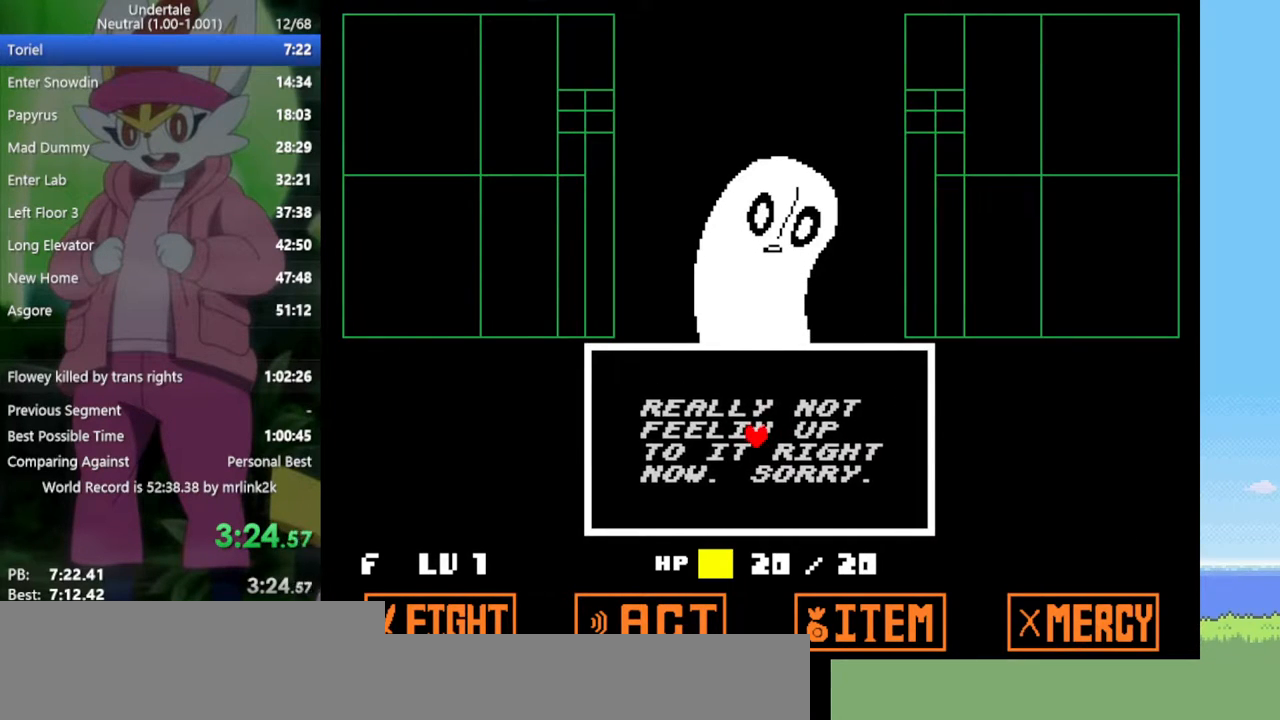
{"keys": [], "events": []}
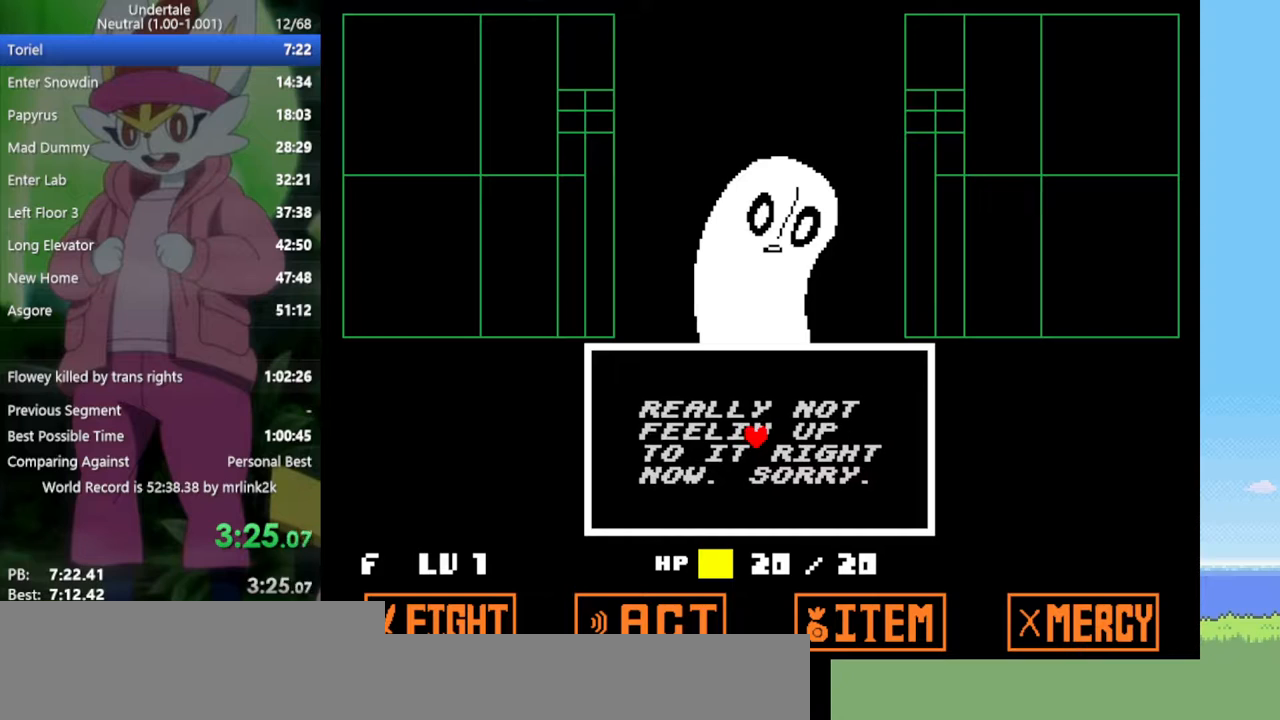
{"keys": [], "events": []}
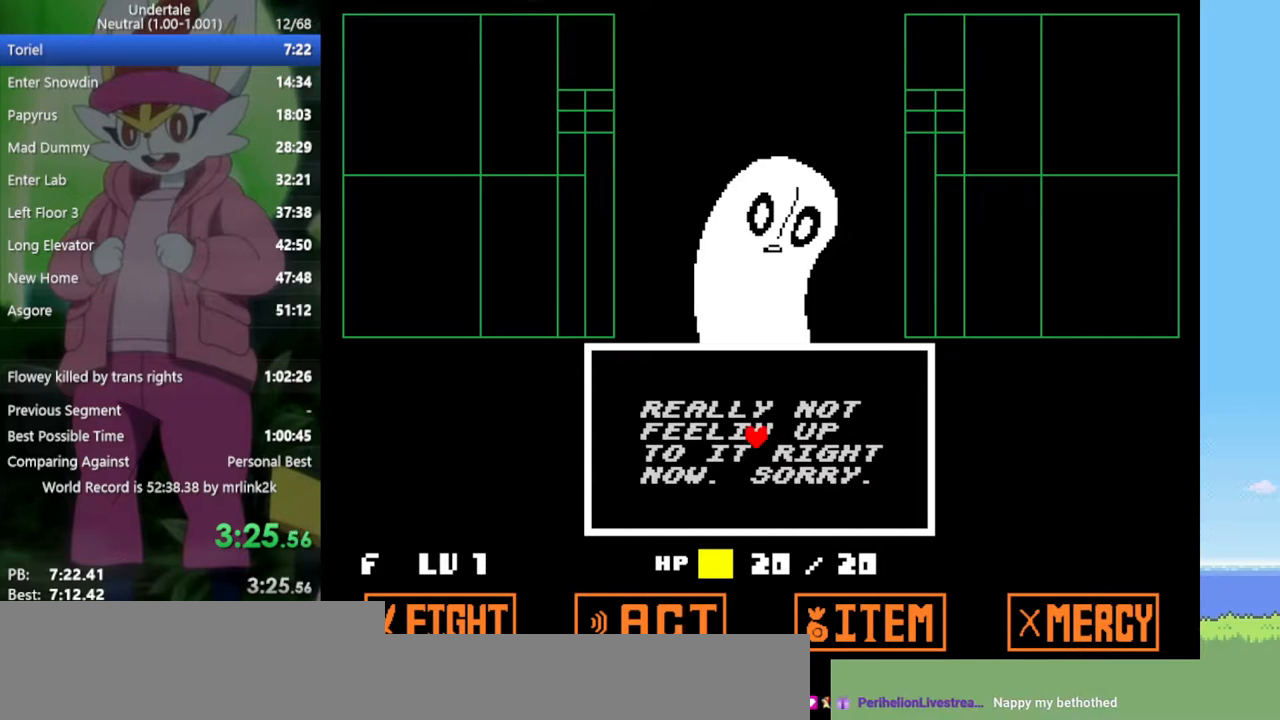
{"keys": [], "events": []}
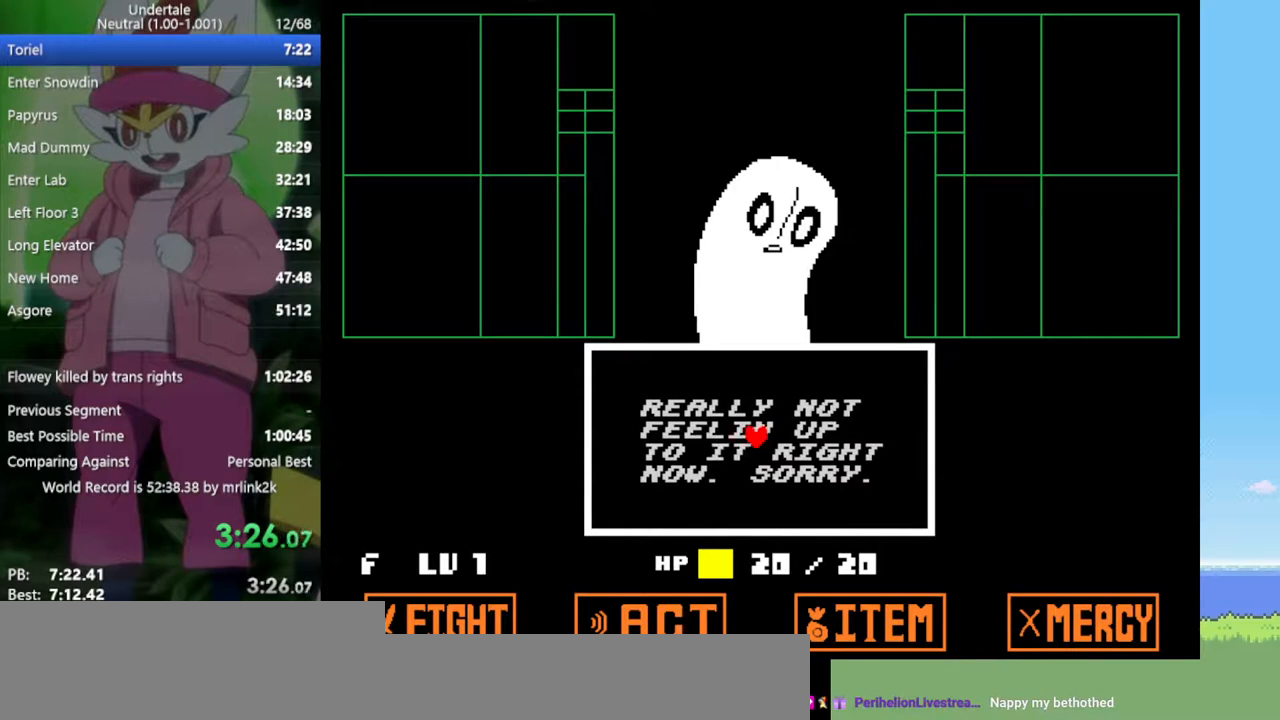
{"keys": [], "events": []}
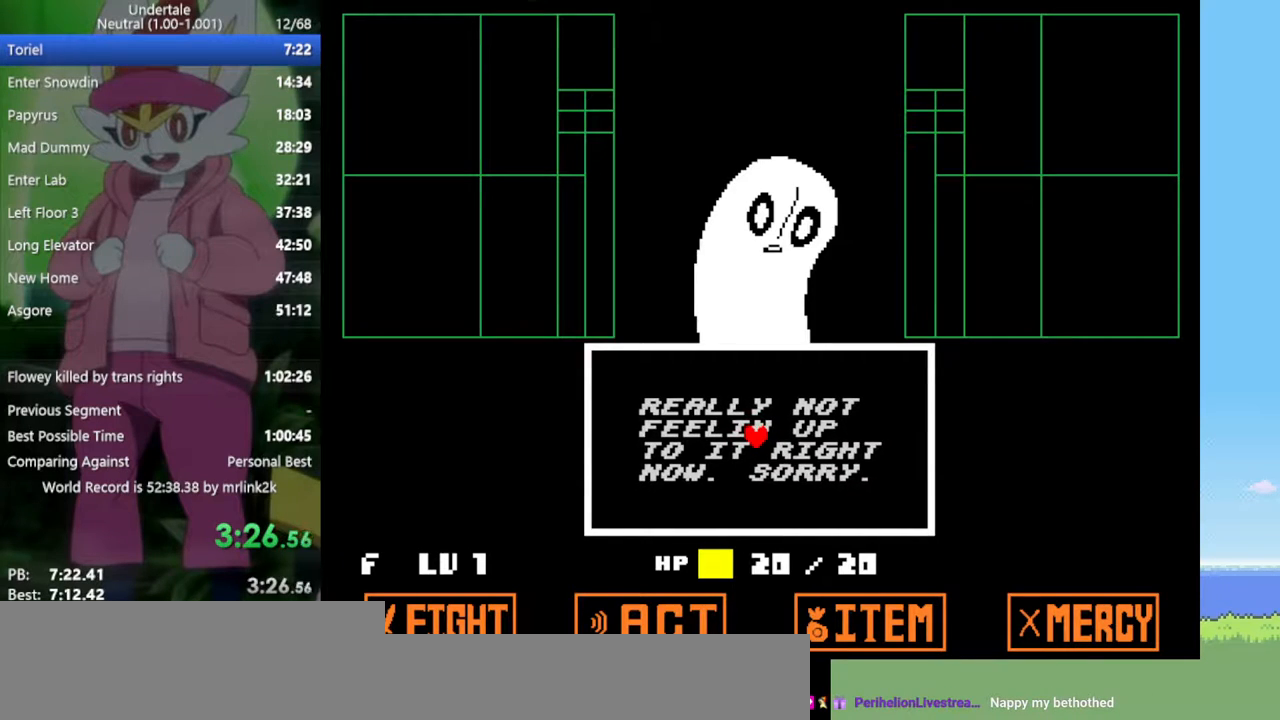
{"keys": [], "events": []}
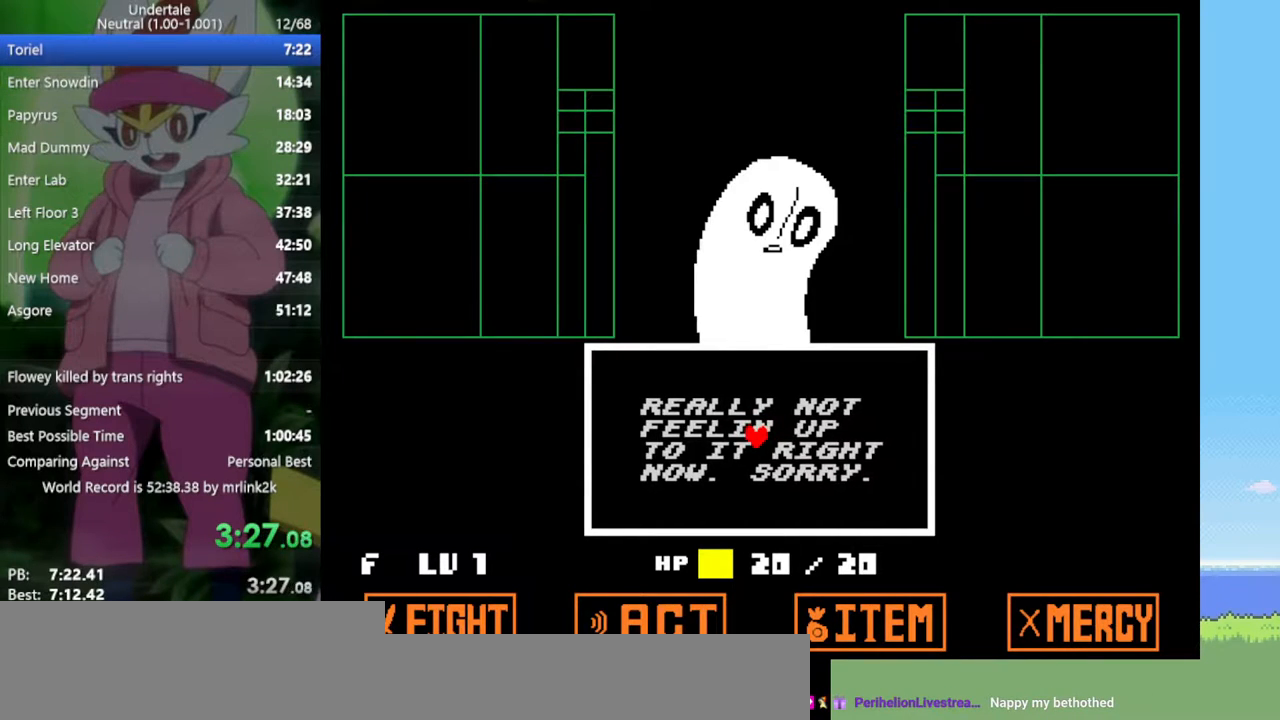
{"keys": [], "events": []}
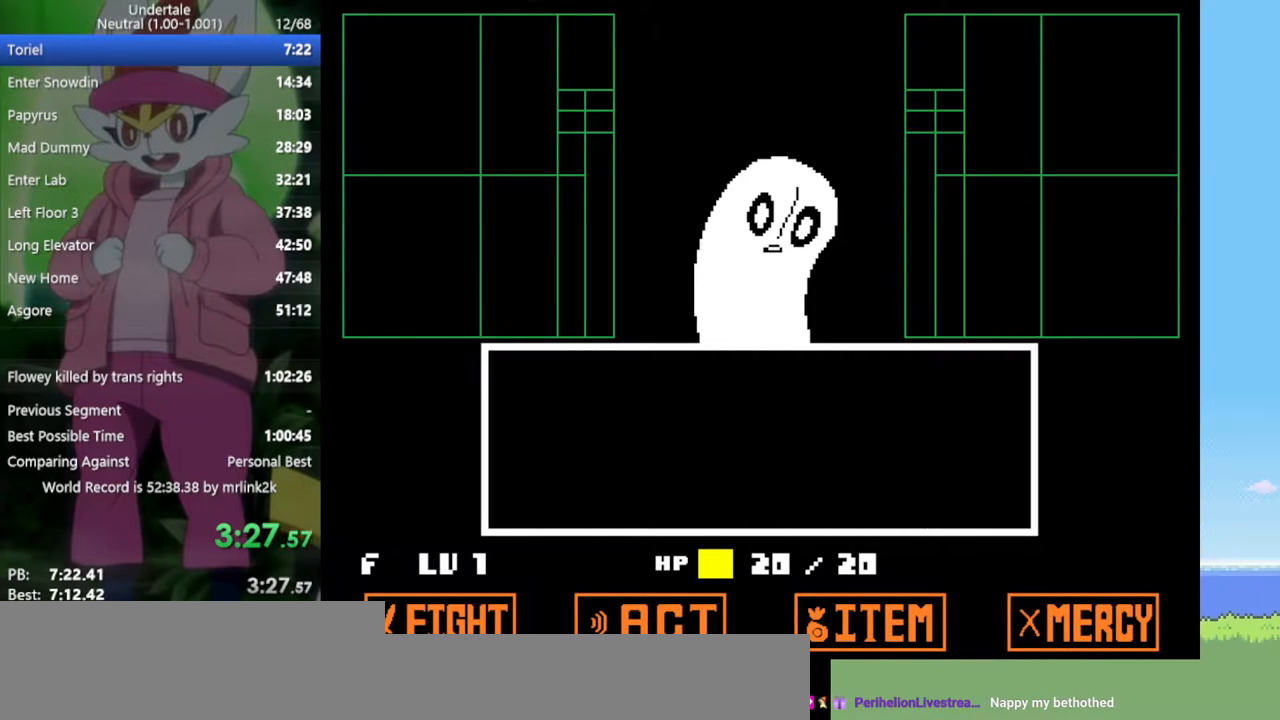
{"keys": ["z"], "events": [[500, "z", "down"]]}
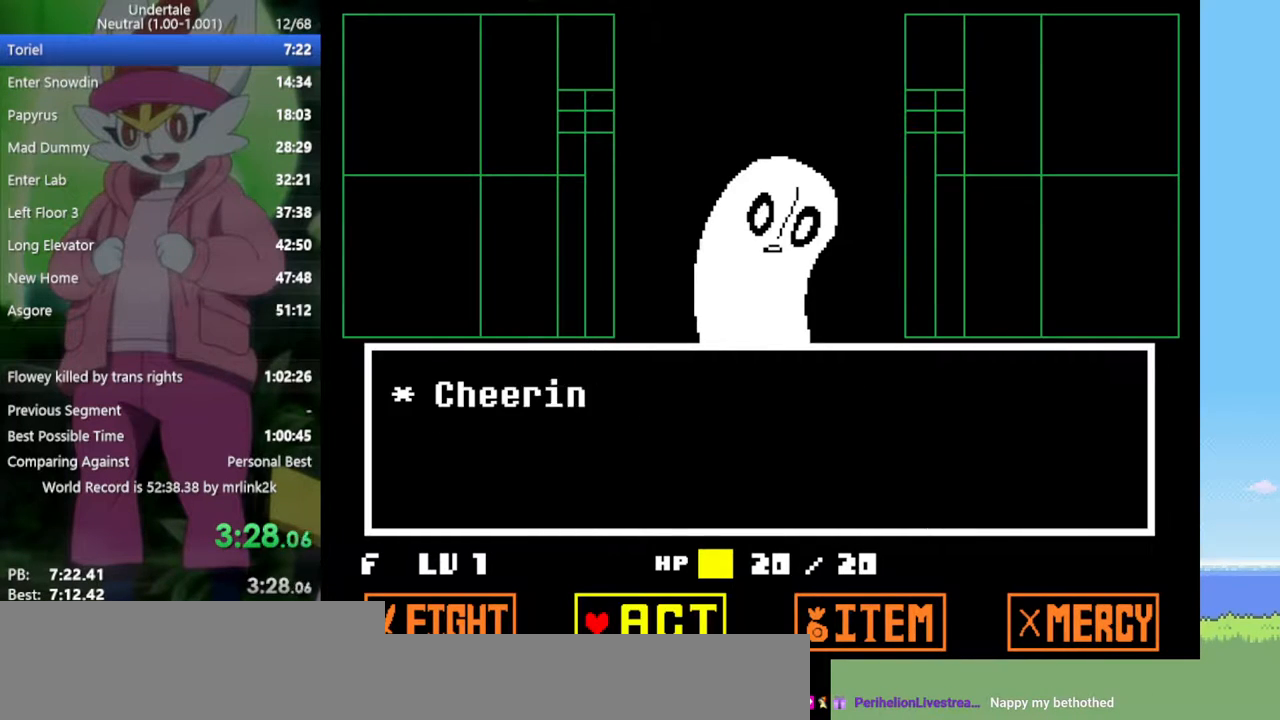
{"keys": ["z"], "events": [[100, "z", "up"], [183, "z", "down"], [233, "z", "up"], [283, "down", "down"], [333, "right", "down"], [367, "down", "up"], [417, "z", "down"], [467, "right", "up"]]}
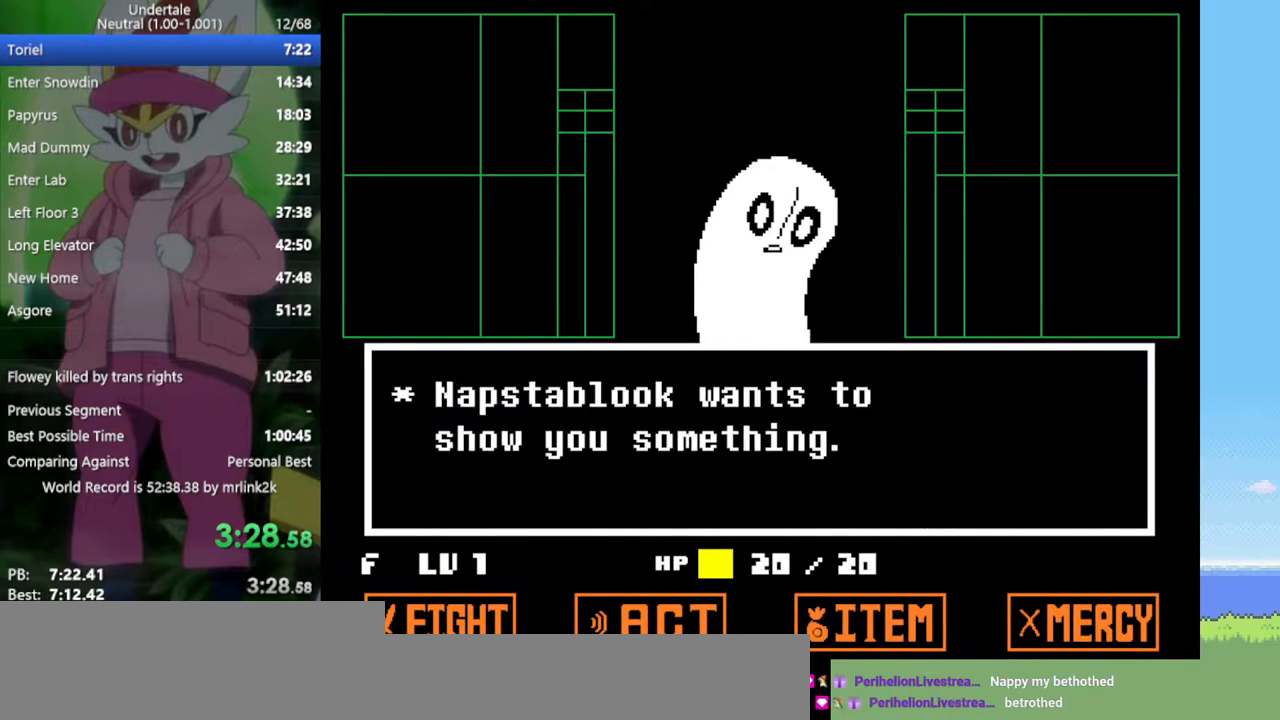
{"keys": ["return", "x", "z"], "events": [[17, "x", "down"], [50, "z", "up"], [100, "x", "up"], [150, "z", "down"], [233, "return", "down"], [233, "x", "down"], [233, "z", "up"], [283, "return", "up"], [283, "shift", "down"], [283, "x", "up"], [333, "shift", "up"], [417, "z", "down"], [467, "return", "down"], [467, "x", "down"]]}
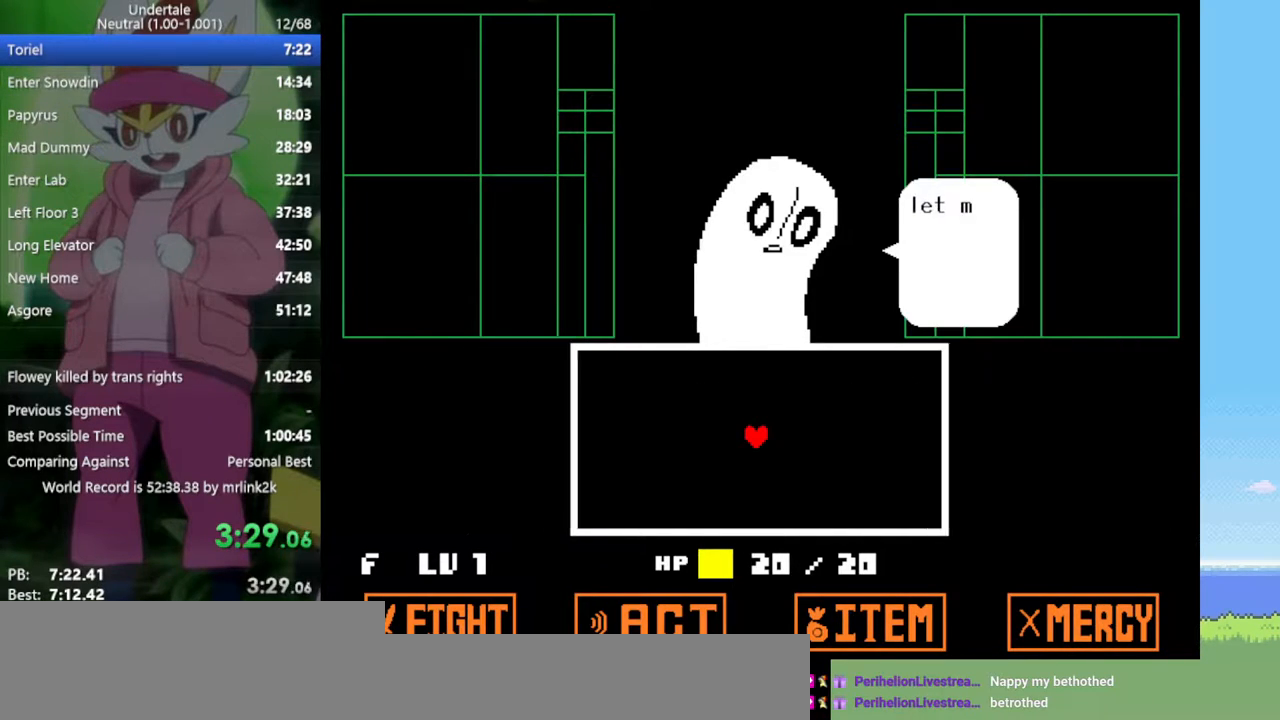
{"keys": ["return"], "events": [[17, "return", "up"], [17, "shift", "down"], [17, "z", "up"], [67, "x", "up"], [100, "shift", "up"], [200, "return", "down"], [283, "return", "up"], [333, "z", "down"], [383, "x", "down"], [383, "z", "up"], [433, "x", "up"], [467, "return", "down"]]}
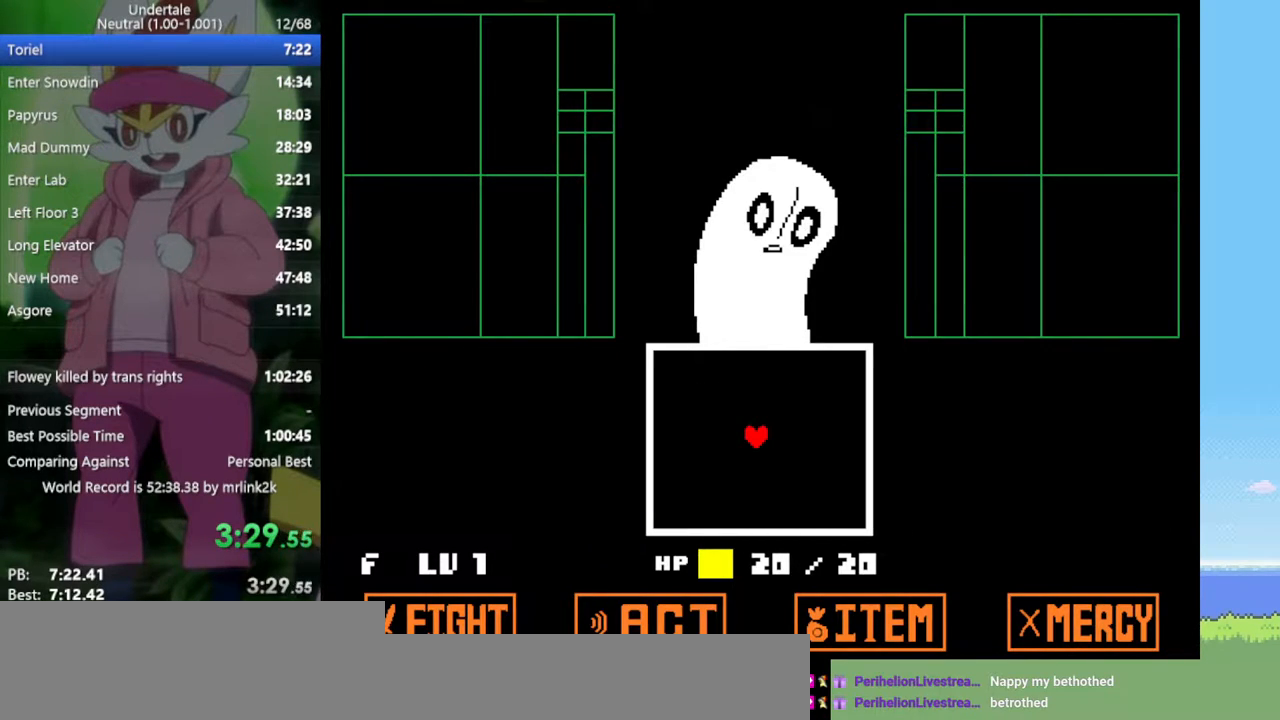
{"keys": [], "events": [[17, "return", "up"], [17, "shift", "down"], [67, "shift", "up"], [117, "z", "down"], [250, "z", "up"], [300, "x", "down"], [333, "x", "up"]]}
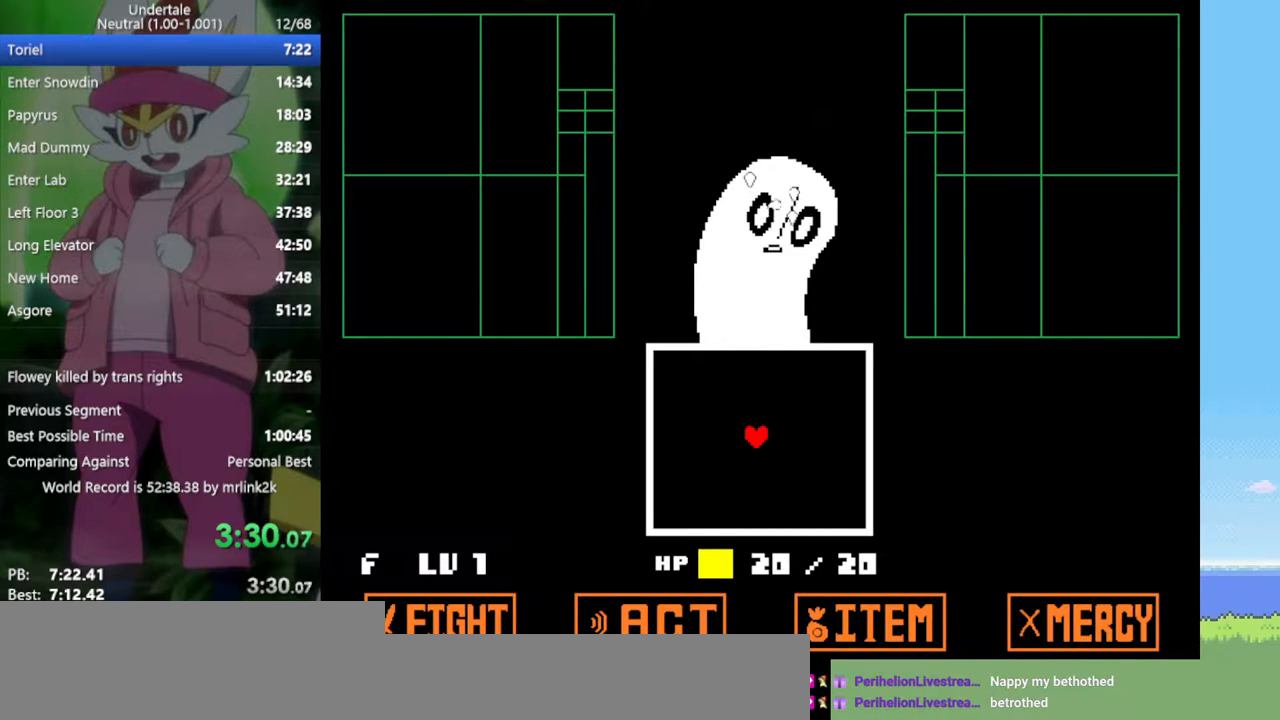
{"keys": [], "events": []}
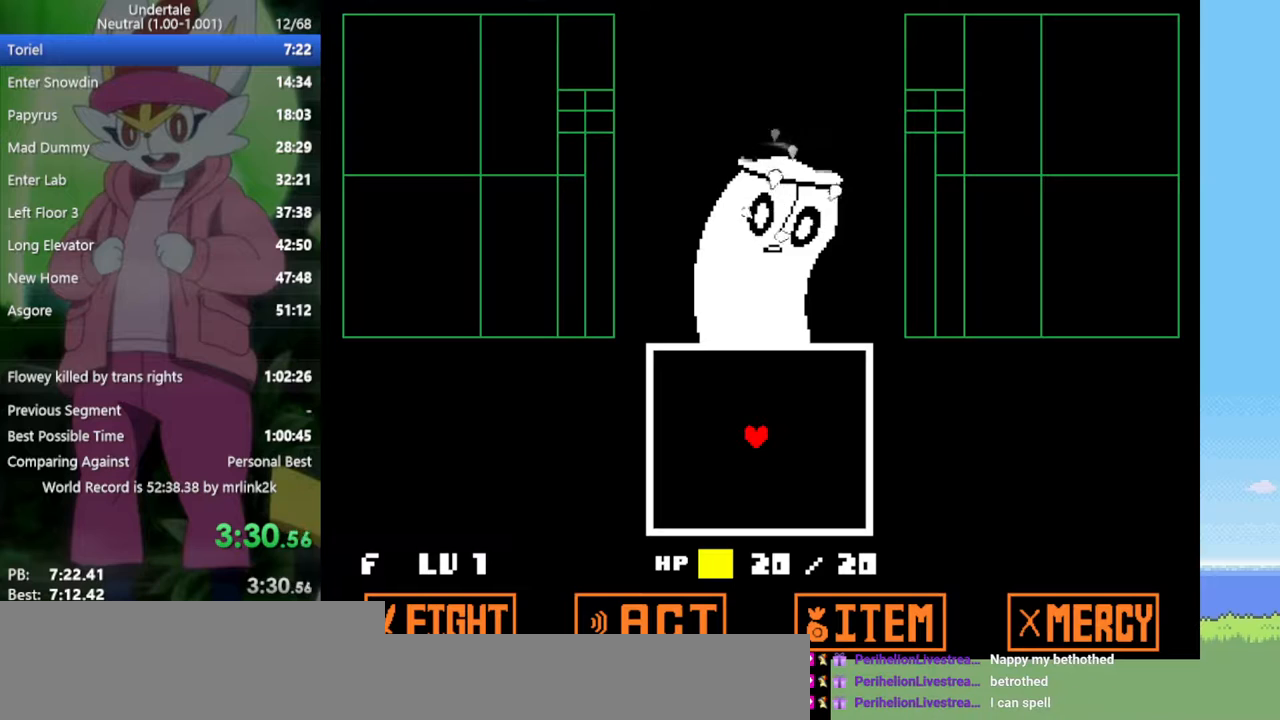
{"keys": [], "events": []}
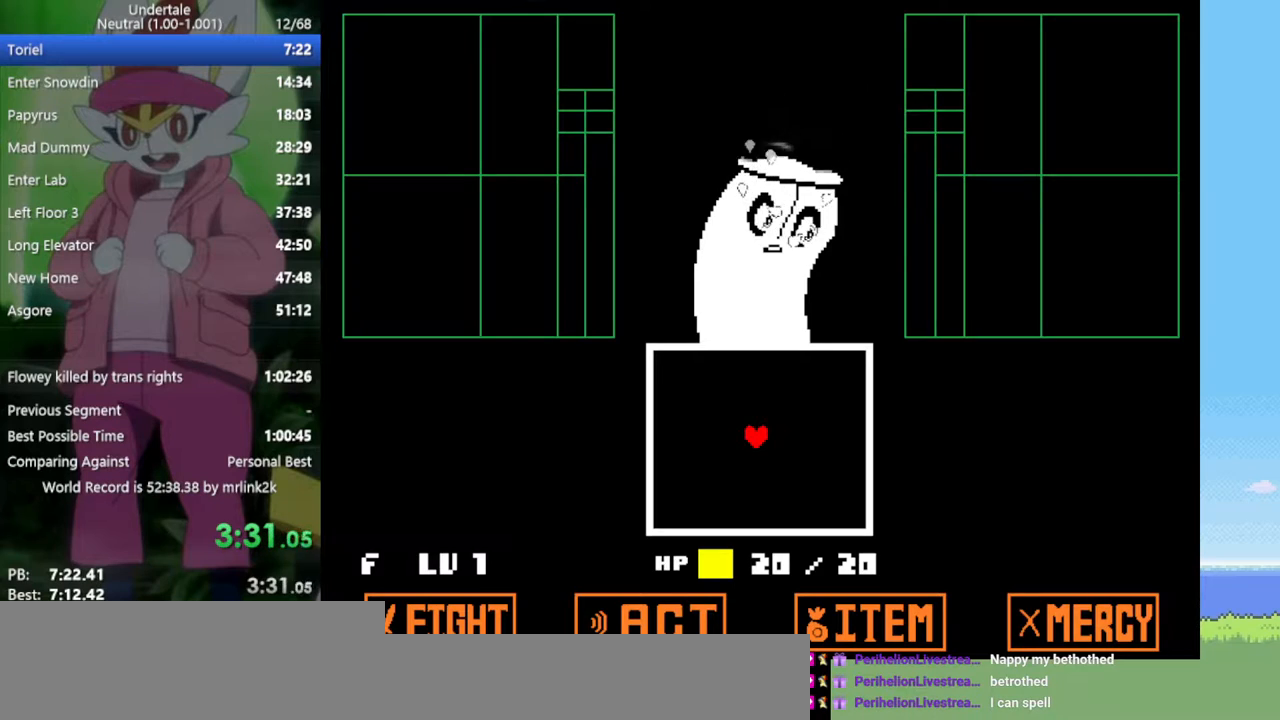
{"keys": [], "events": []}
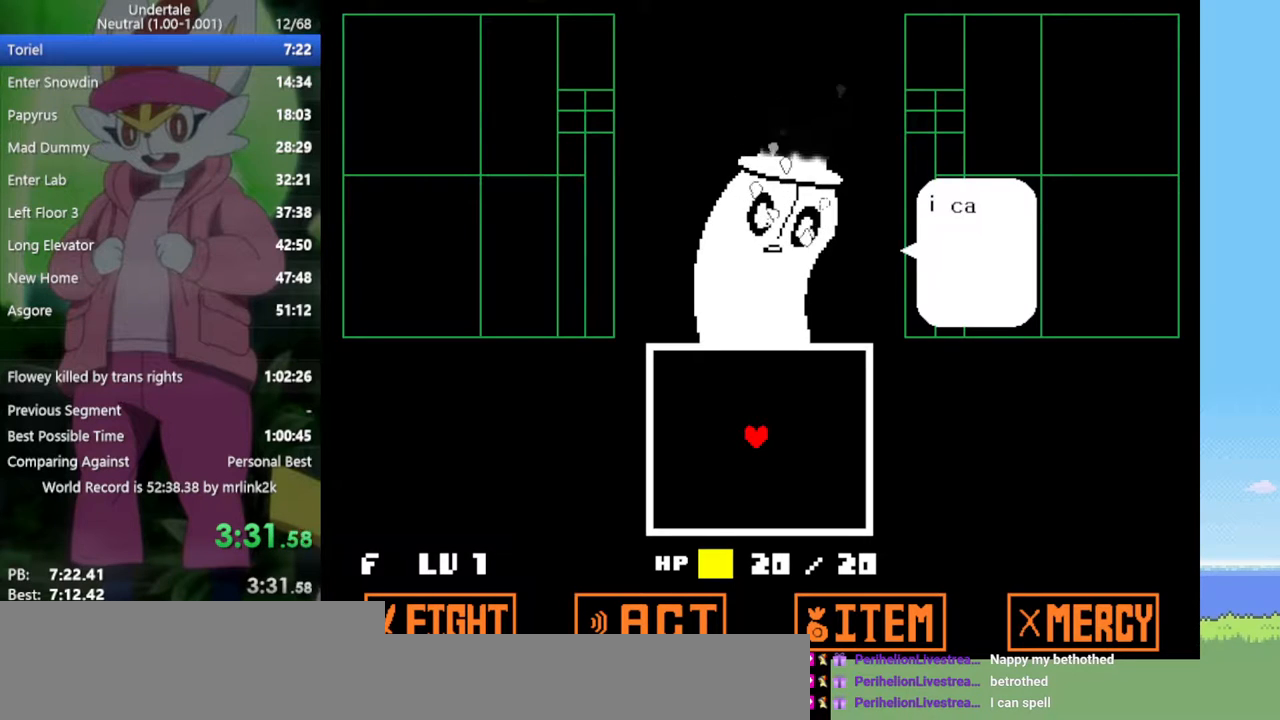
{"keys": [], "events": []}